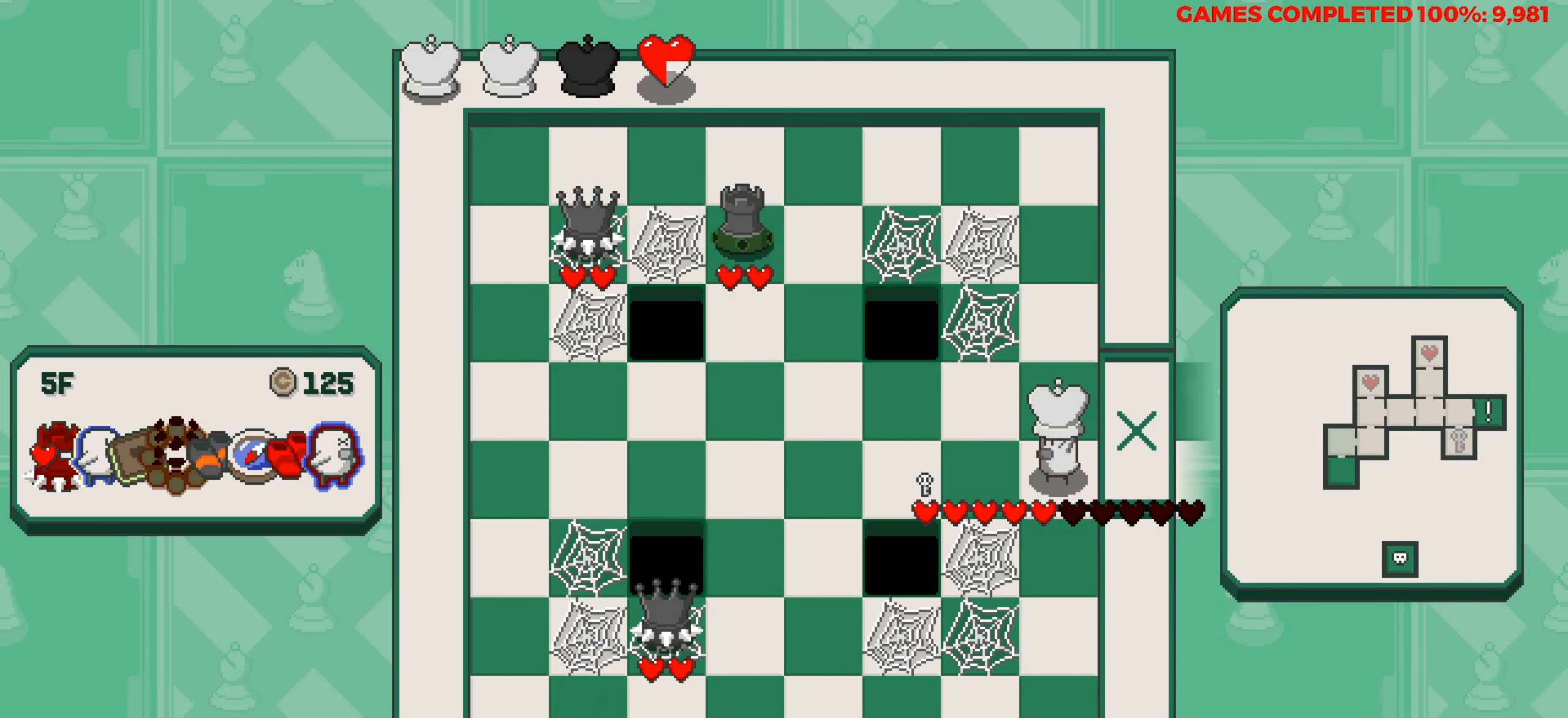
Gameplay with keyboard; each line is a JSON object with the keys held at the frame after it. "events" lists presses ("down") and releases ("up") of "a", "alt", "c", "ctrl", "d", "down", "f", "left", "right", "s", "shift", "space", "up", "v", "x" and "z" between this image and that frame as [ms after this image, input, new state], when the widget could be followed in between. No other keys are recorded. Mouse input is not recorded.
{"keys": [], "events": [[167, "left", "down"], [200, "left", "up"], [350, "left", "down"], [434, "left", "up"]]}
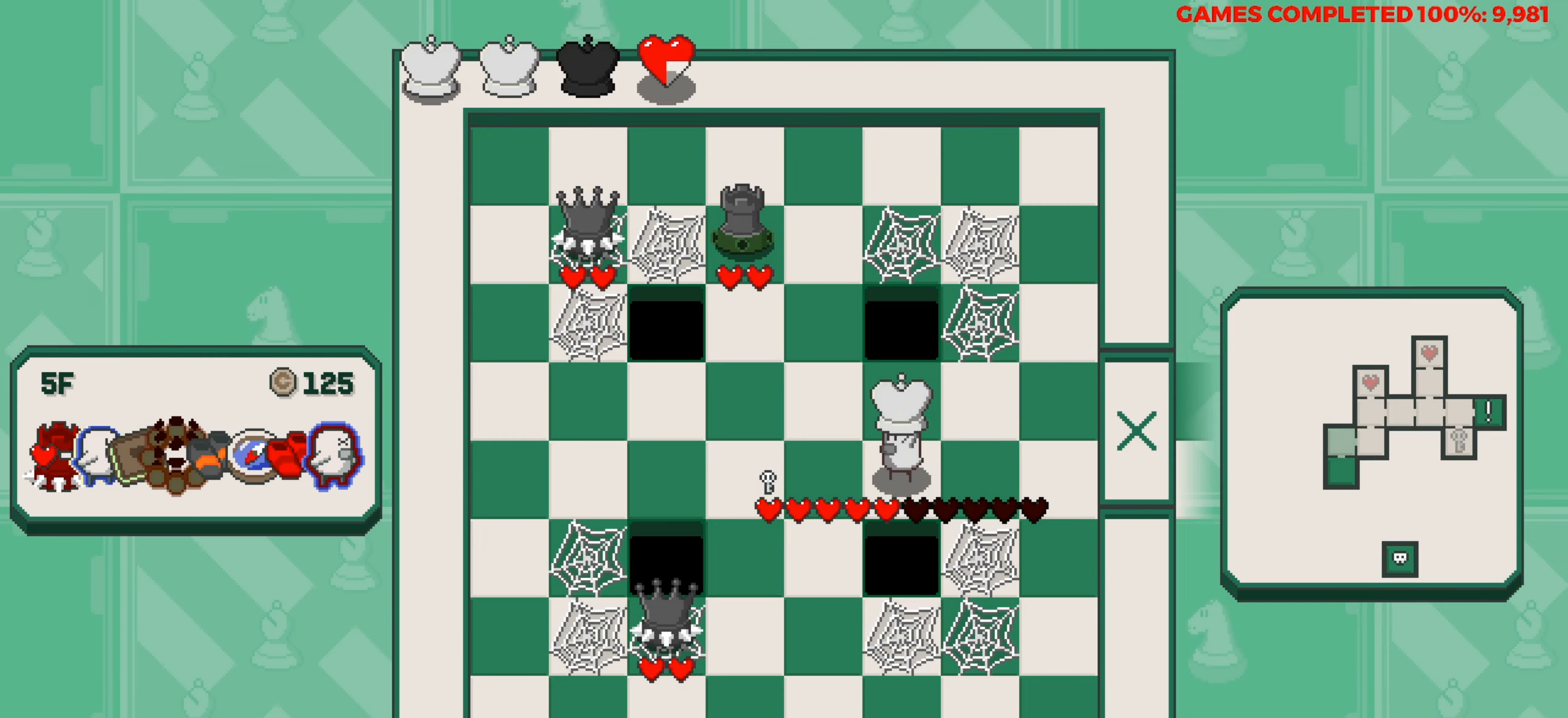
{"keys": ["space"], "events": [[267, "left", "down"], [400, "left", "up"], [500, "space", "down"]]}
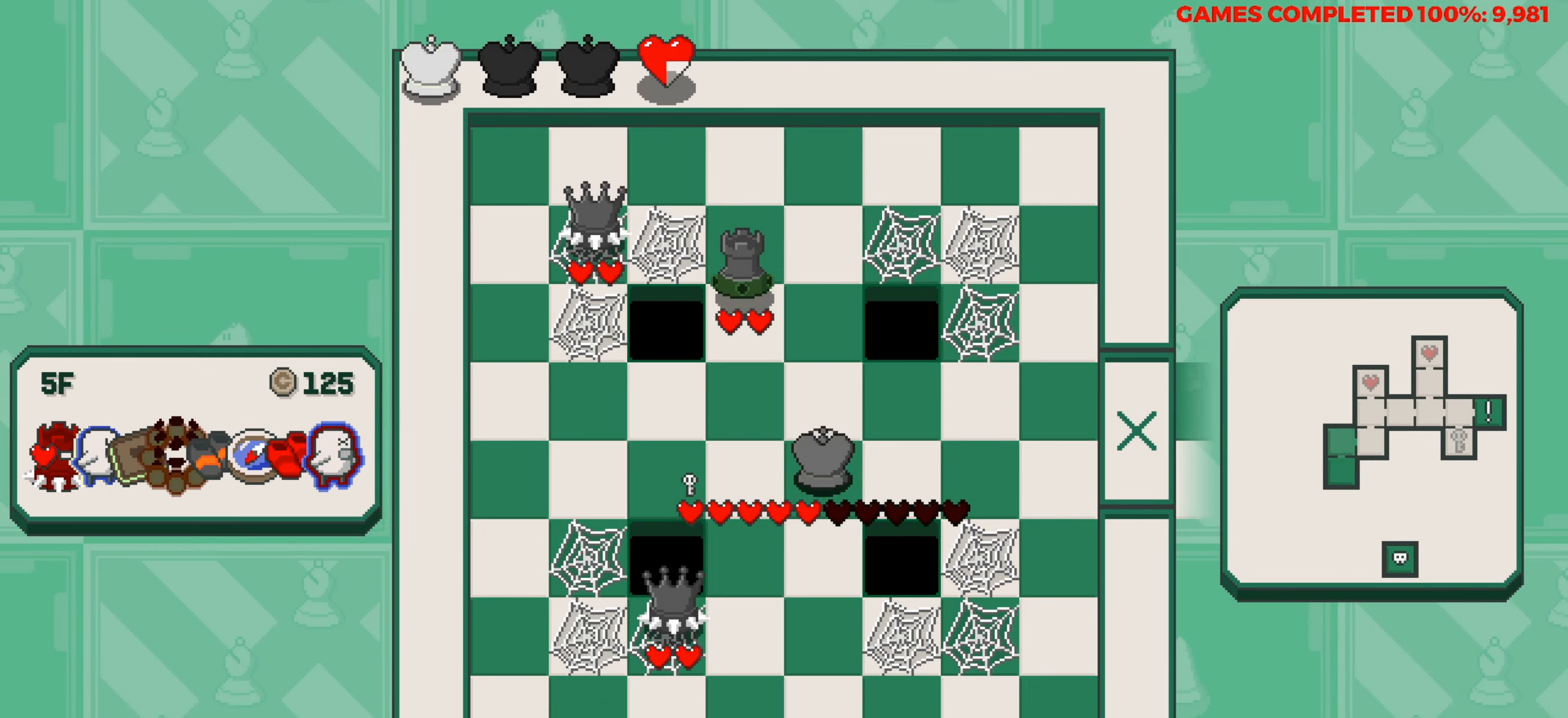
{"keys": ["right"], "events": [[50, "right", "down"], [100, "space", "up"]]}
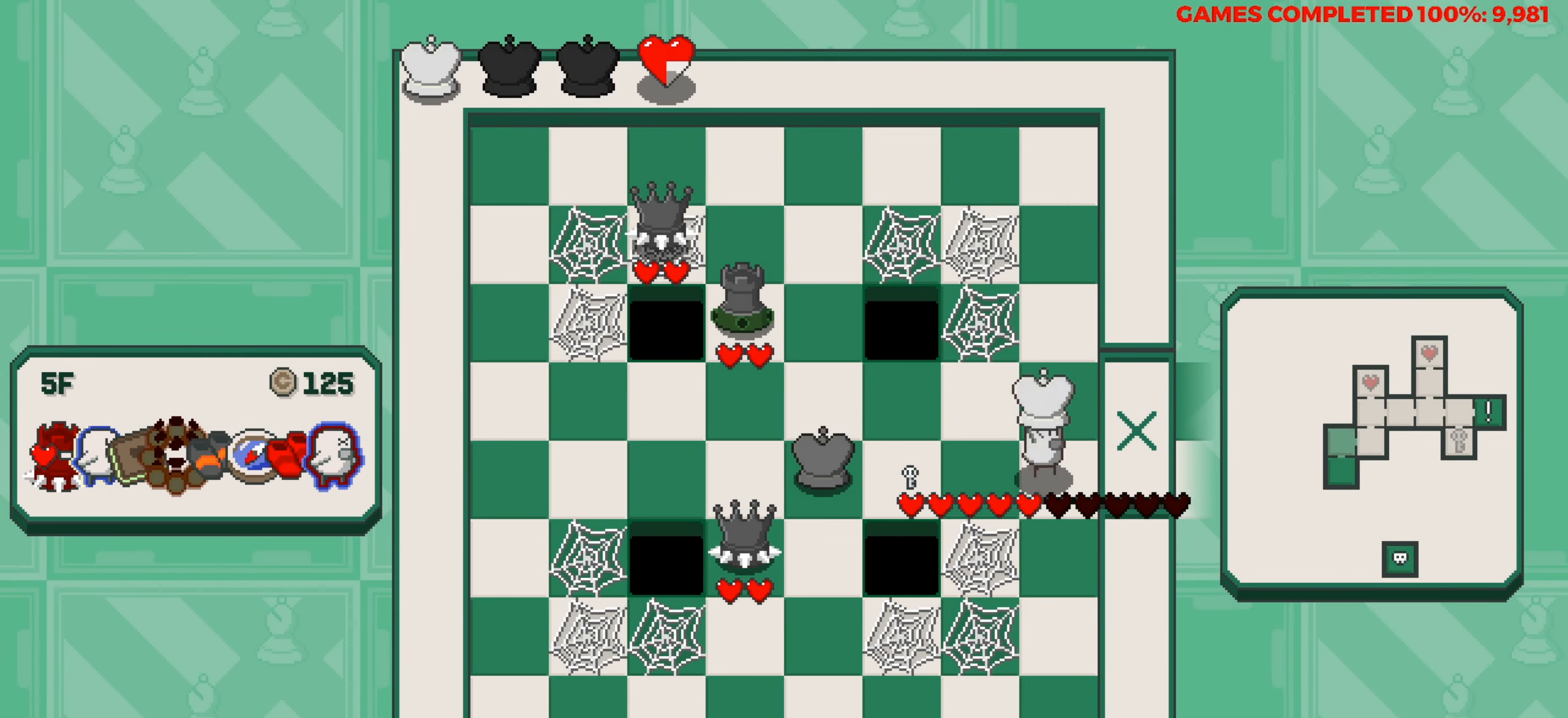
{"keys": ["up"], "events": [[17, "right", "up"], [200, "left", "down"], [300, "left", "up"], [484, "up", "down"]]}
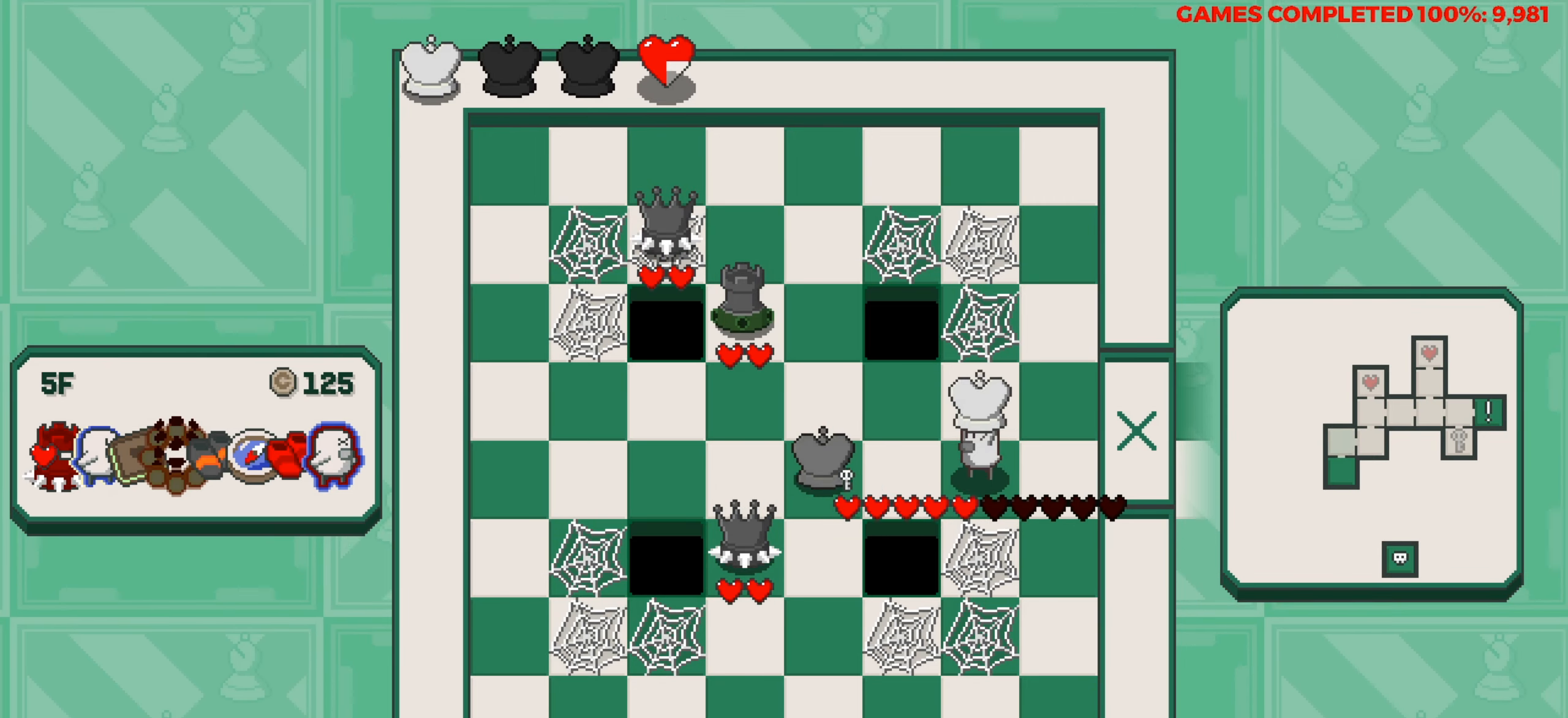
{"keys": ["right"], "events": [[84, "up", "up"], [184, "left", "down"], [317, "left", "up"], [317, "right", "down"]]}
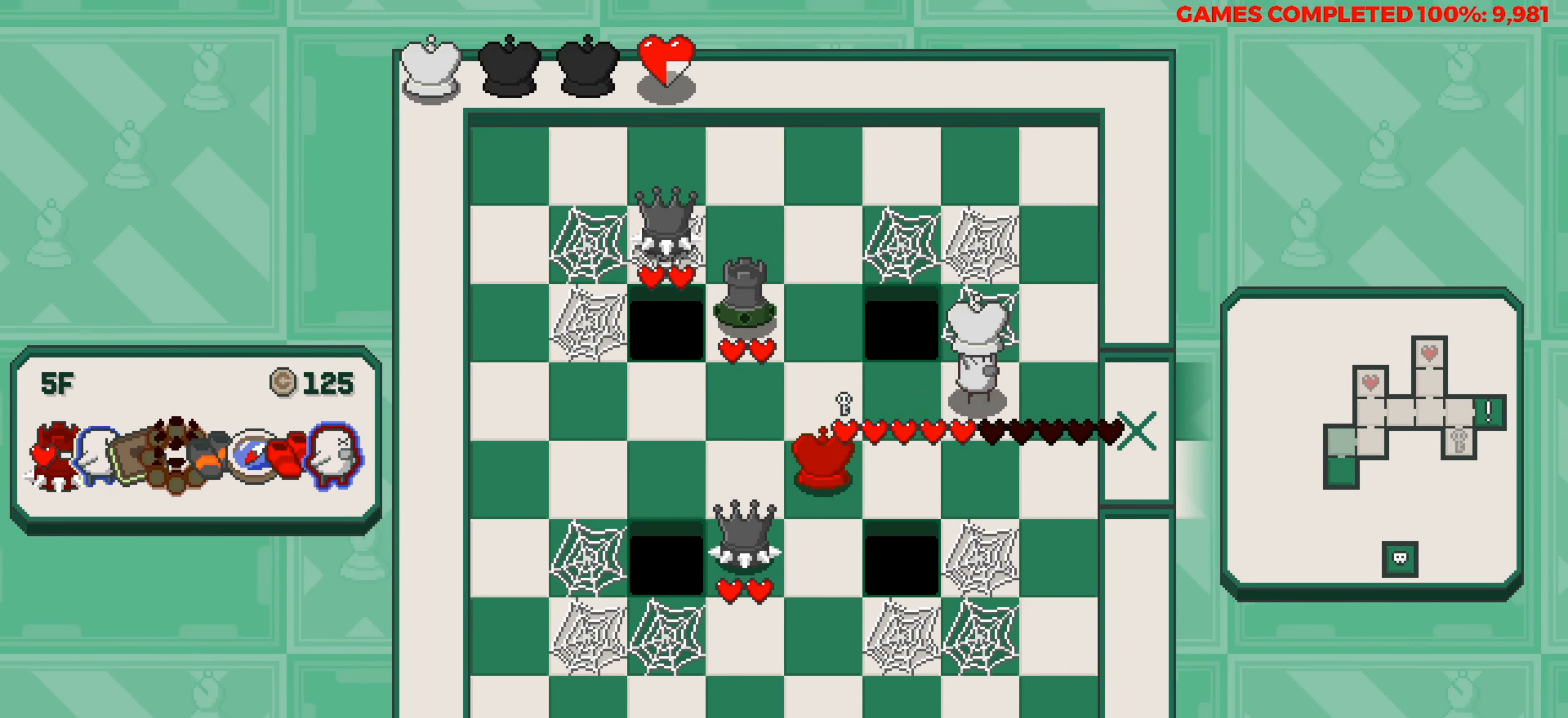
{"keys": [], "events": [[234, "right", "up"]]}
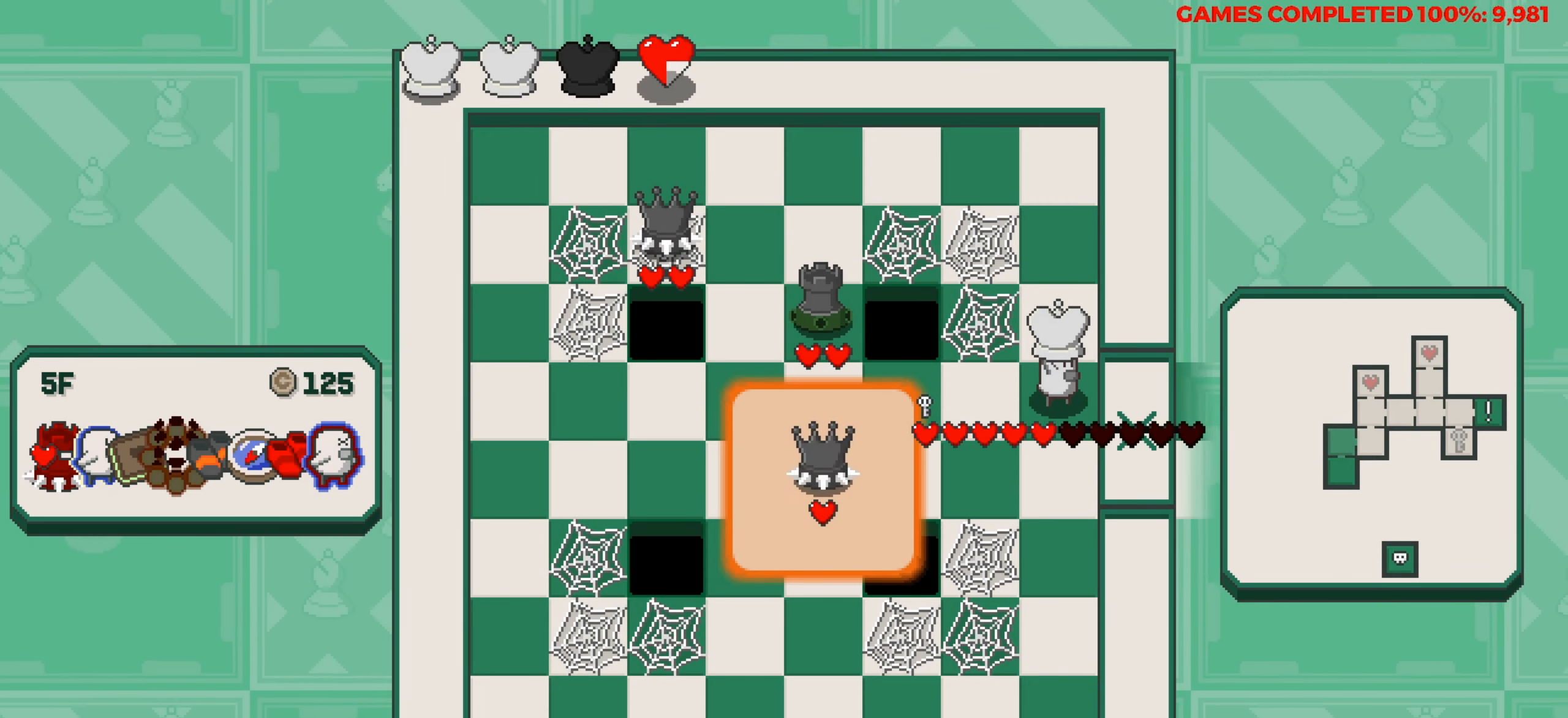
{"keys": [], "events": [[384, "left", "down"], [484, "left", "up"]]}
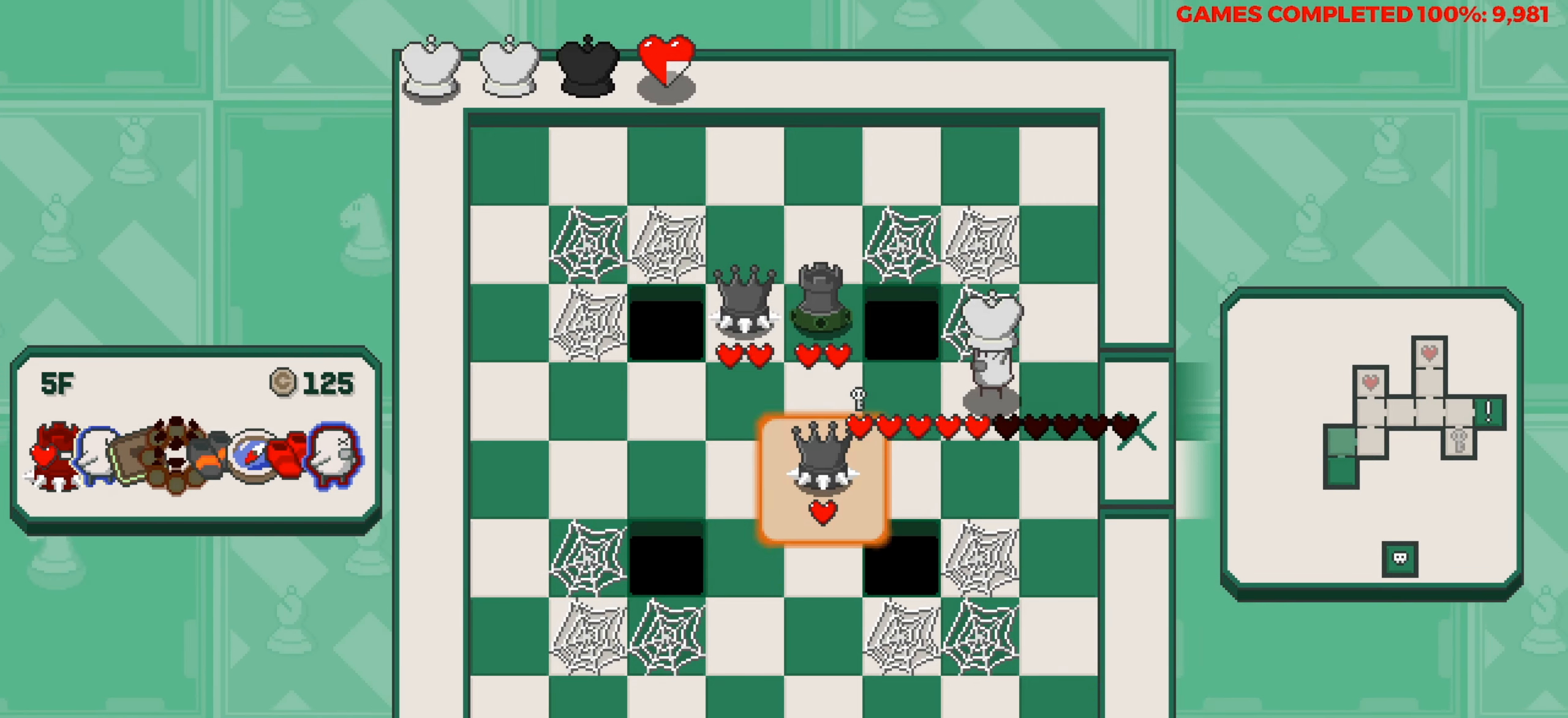
{"keys": ["right"], "events": [[317, "space", "down"], [400, "right", "down"], [400, "space", "up"]]}
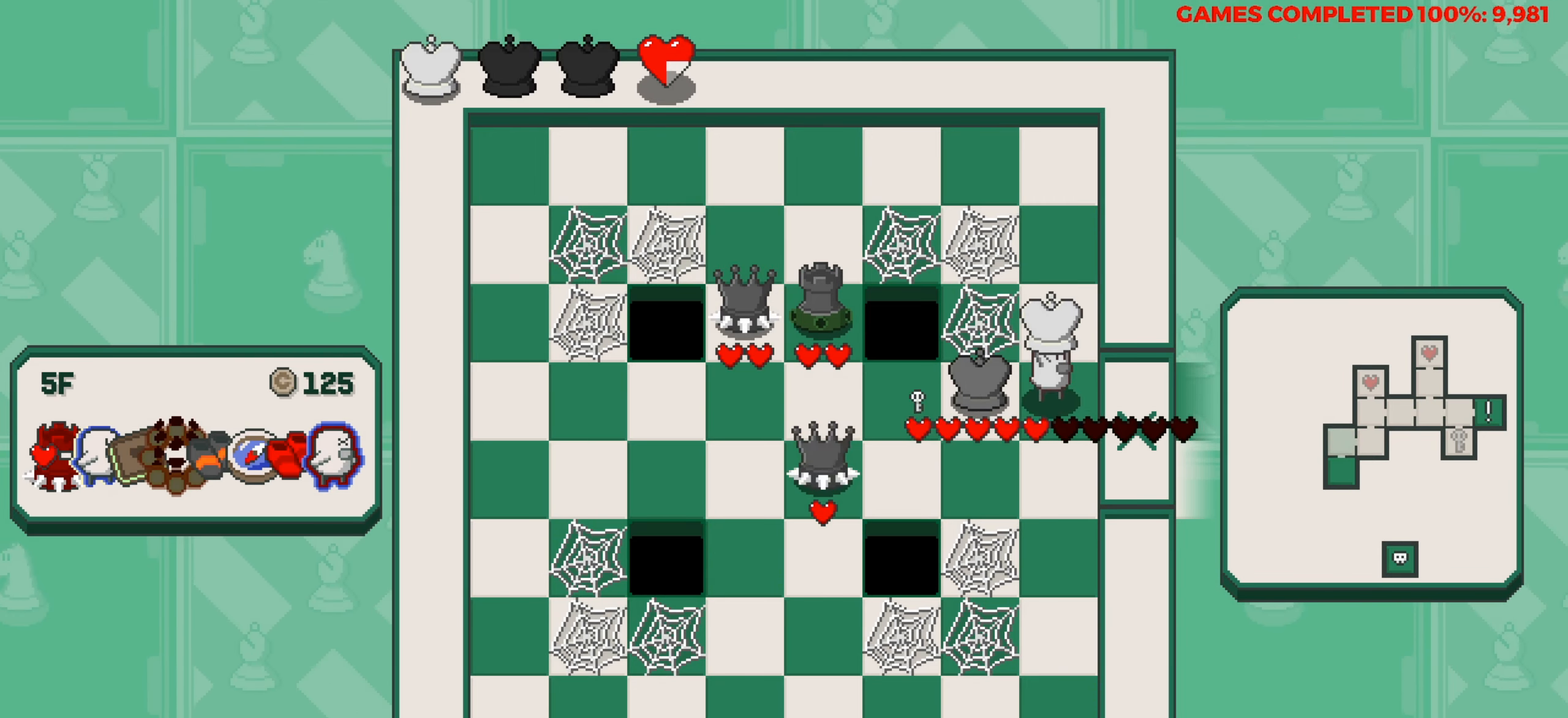
{"keys": ["down"], "events": [[50, "down", "down"], [50, "right", "up"]]}
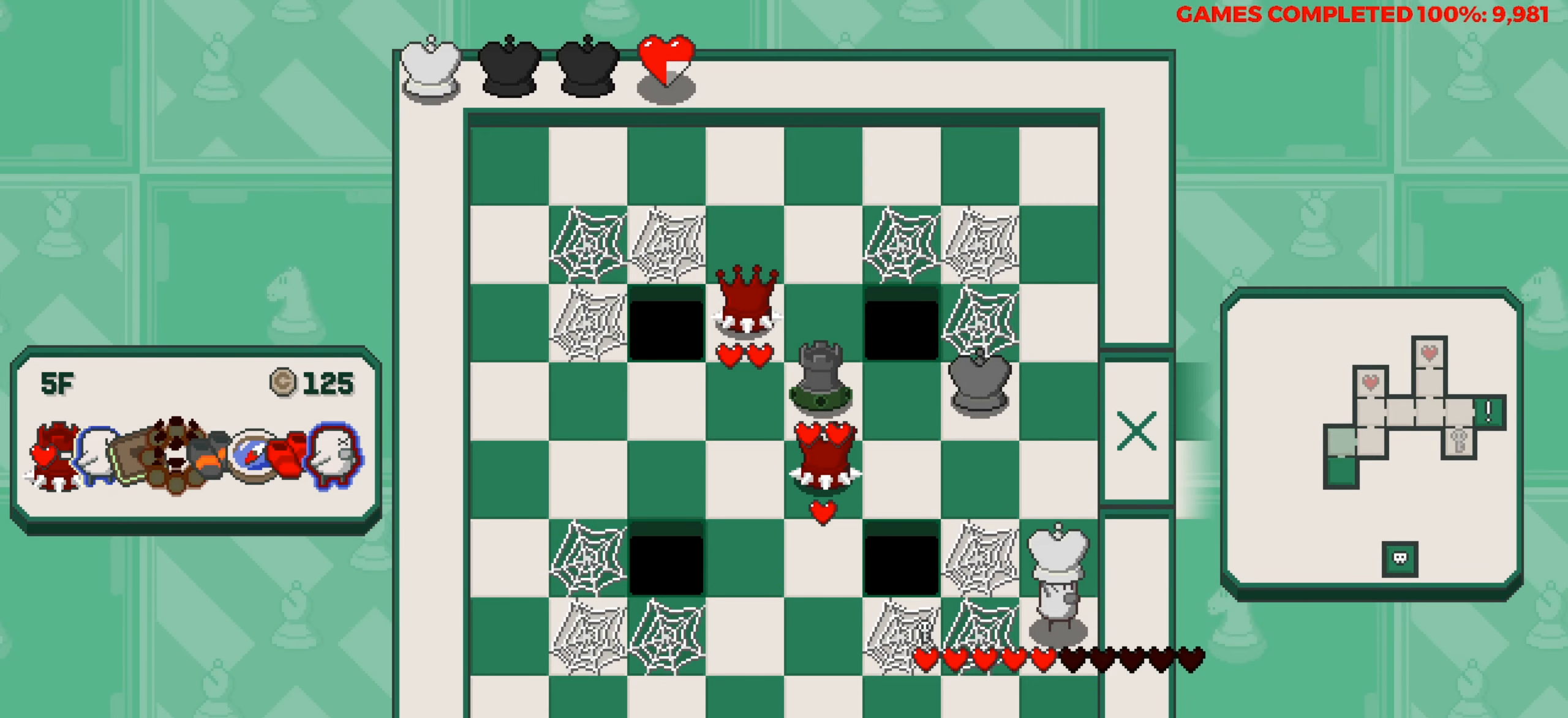
{"keys": [], "events": [[350, "down", "up"]]}
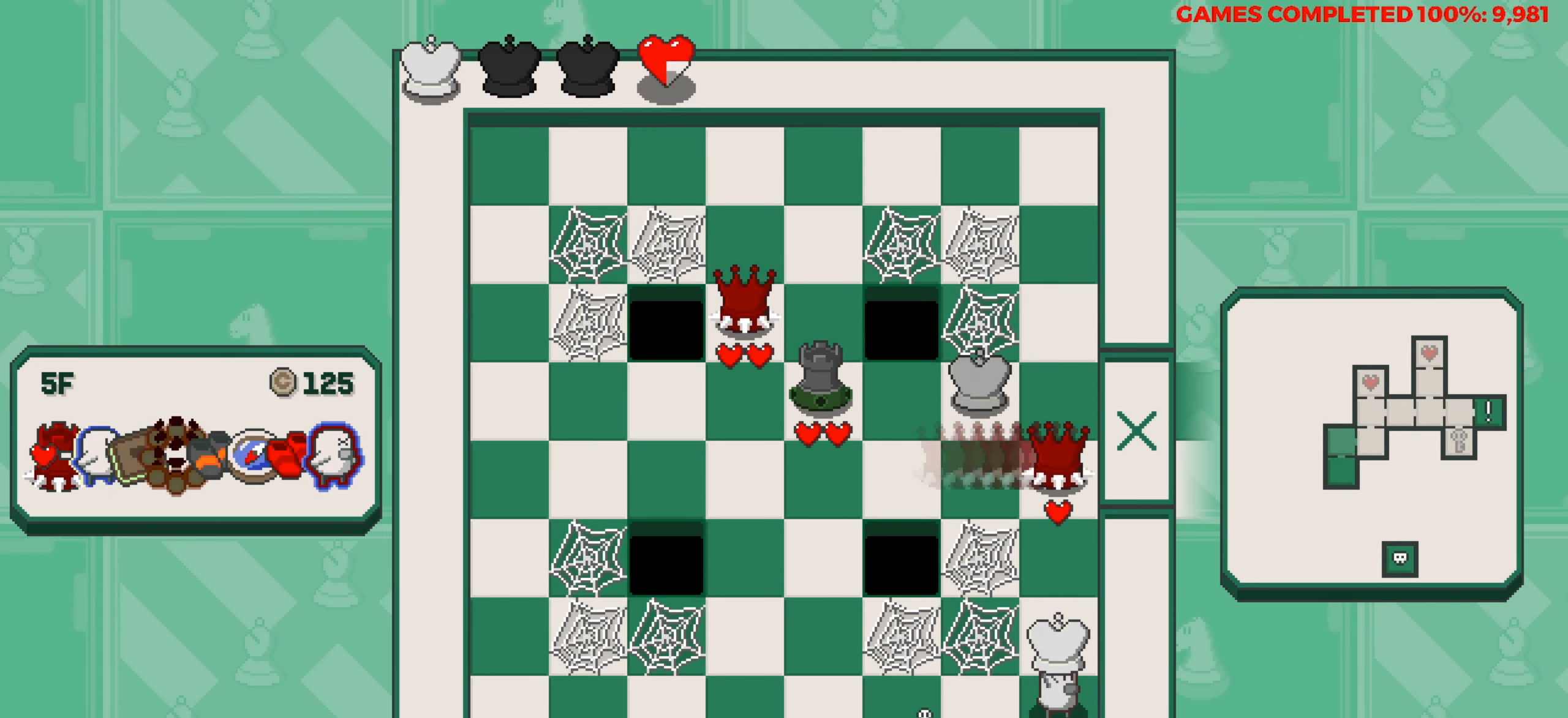
{"keys": ["left"], "events": [[400, "space", "down"], [450, "left", "down"], [500, "space", "up"]]}
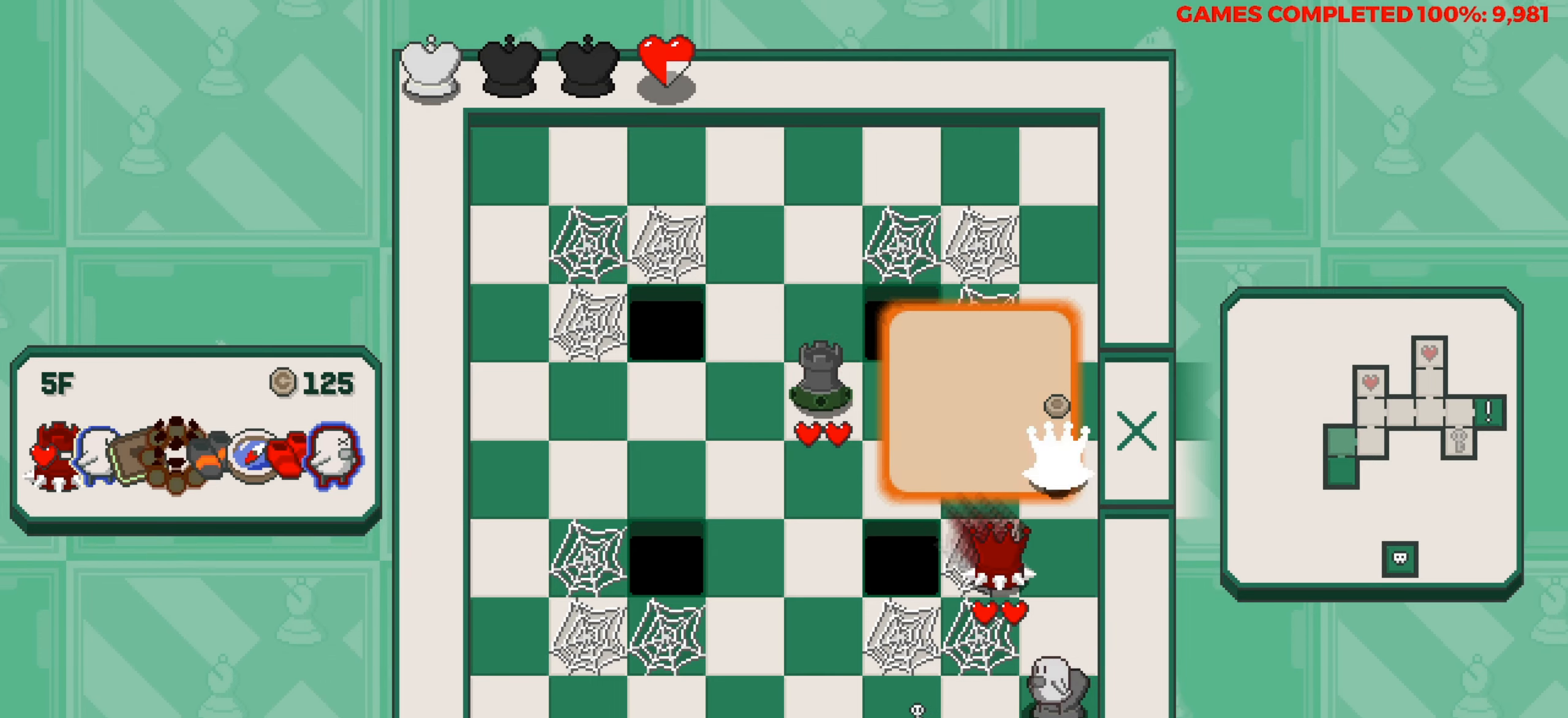
{"keys": ["left"], "events": []}
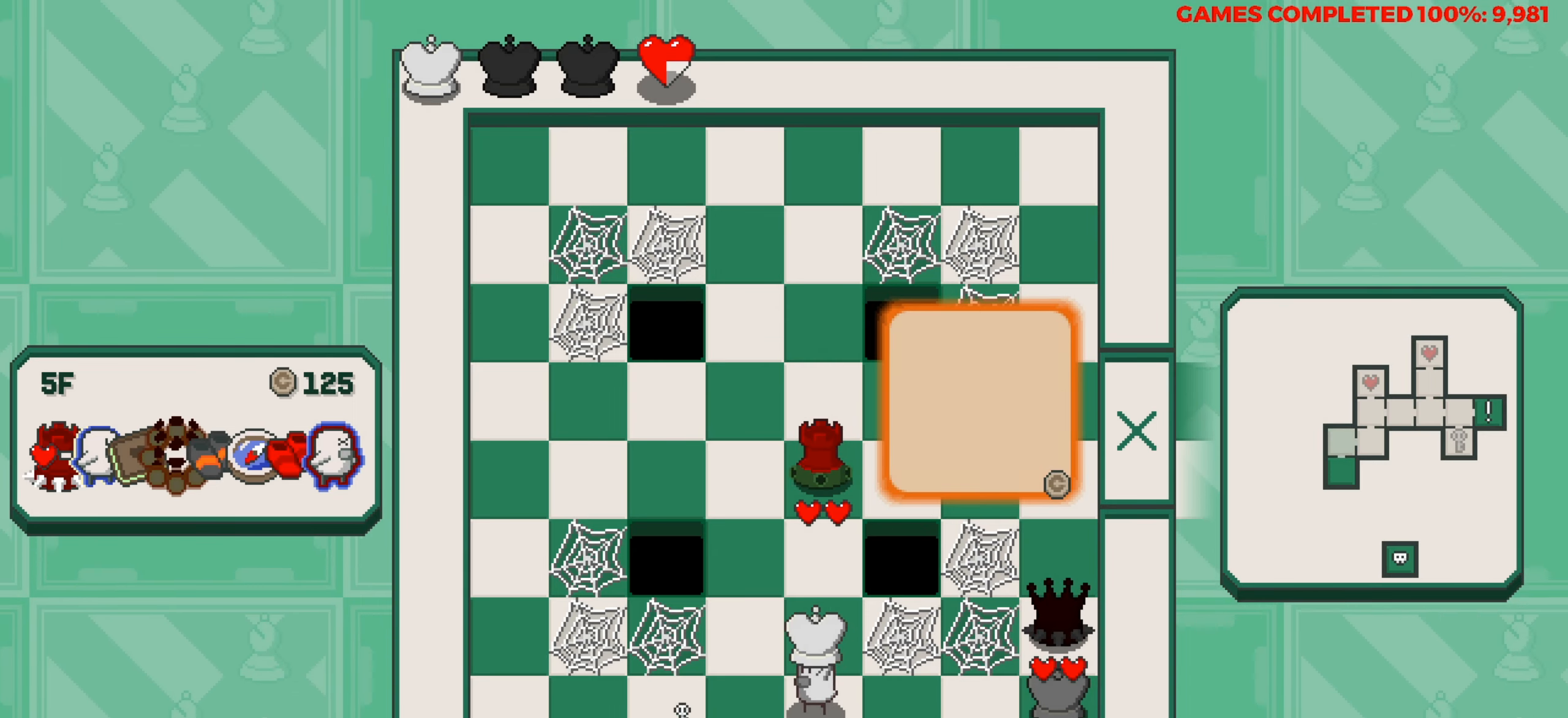
{"keys": ["left"], "events": []}
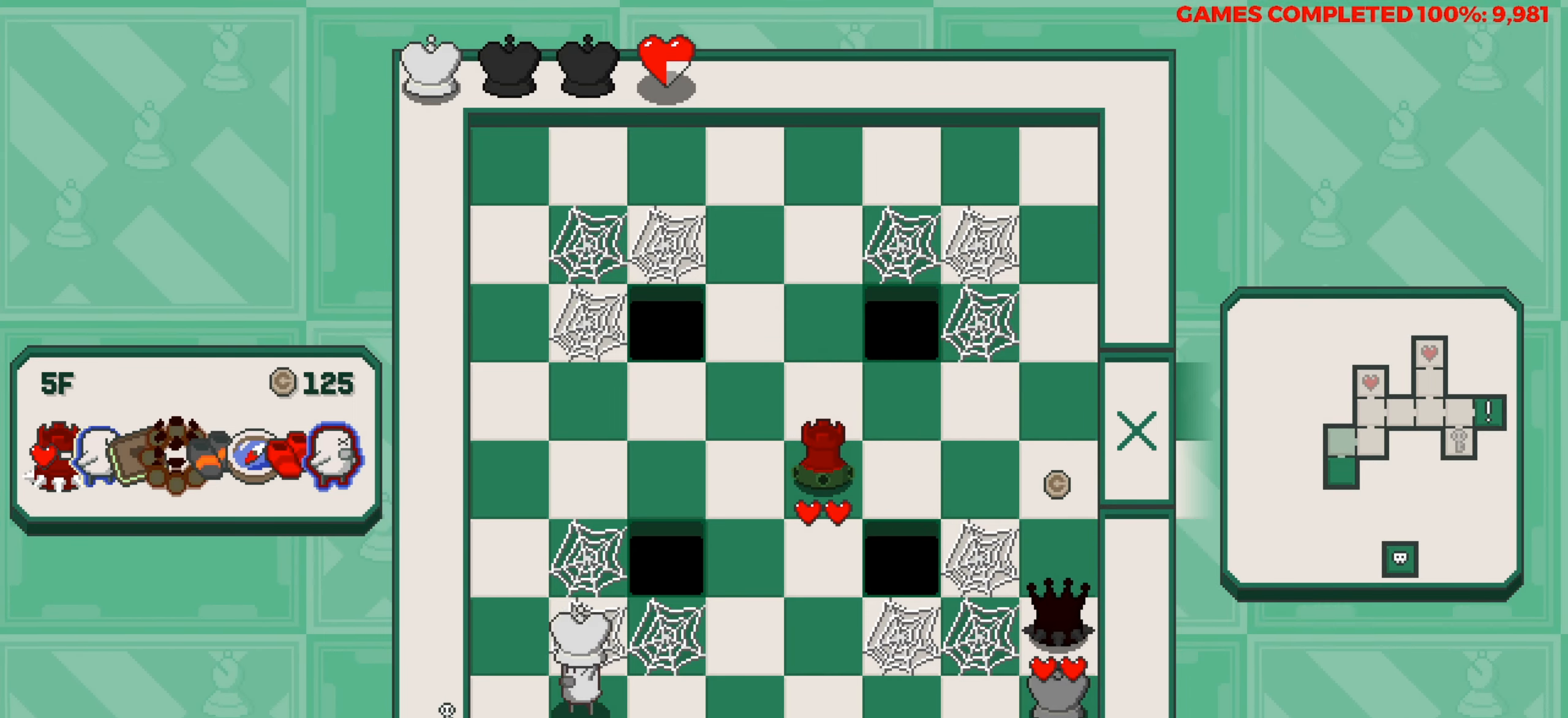
{"keys": [], "events": [[217, "left", "up"], [267, "up", "down"], [367, "up", "up"]]}
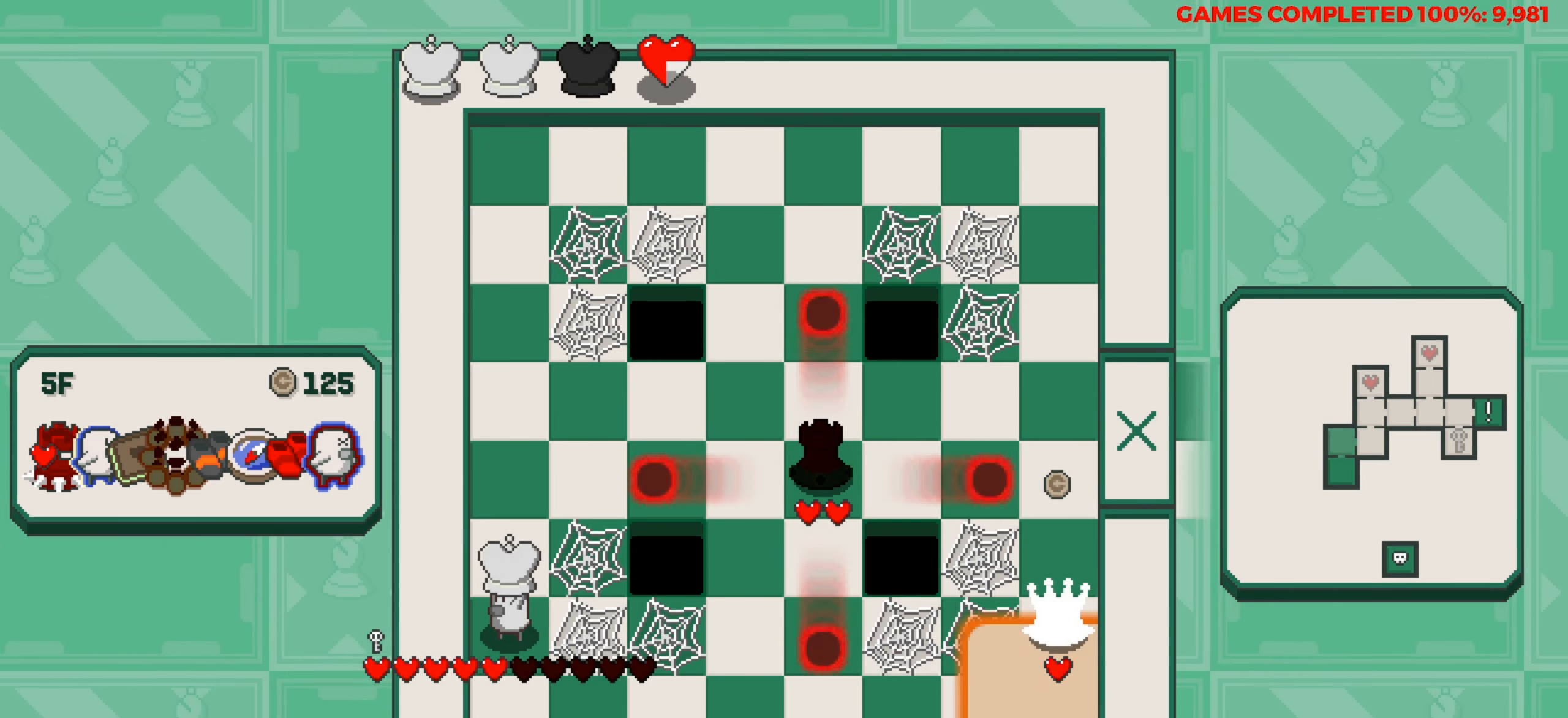
{"keys": [], "events": []}
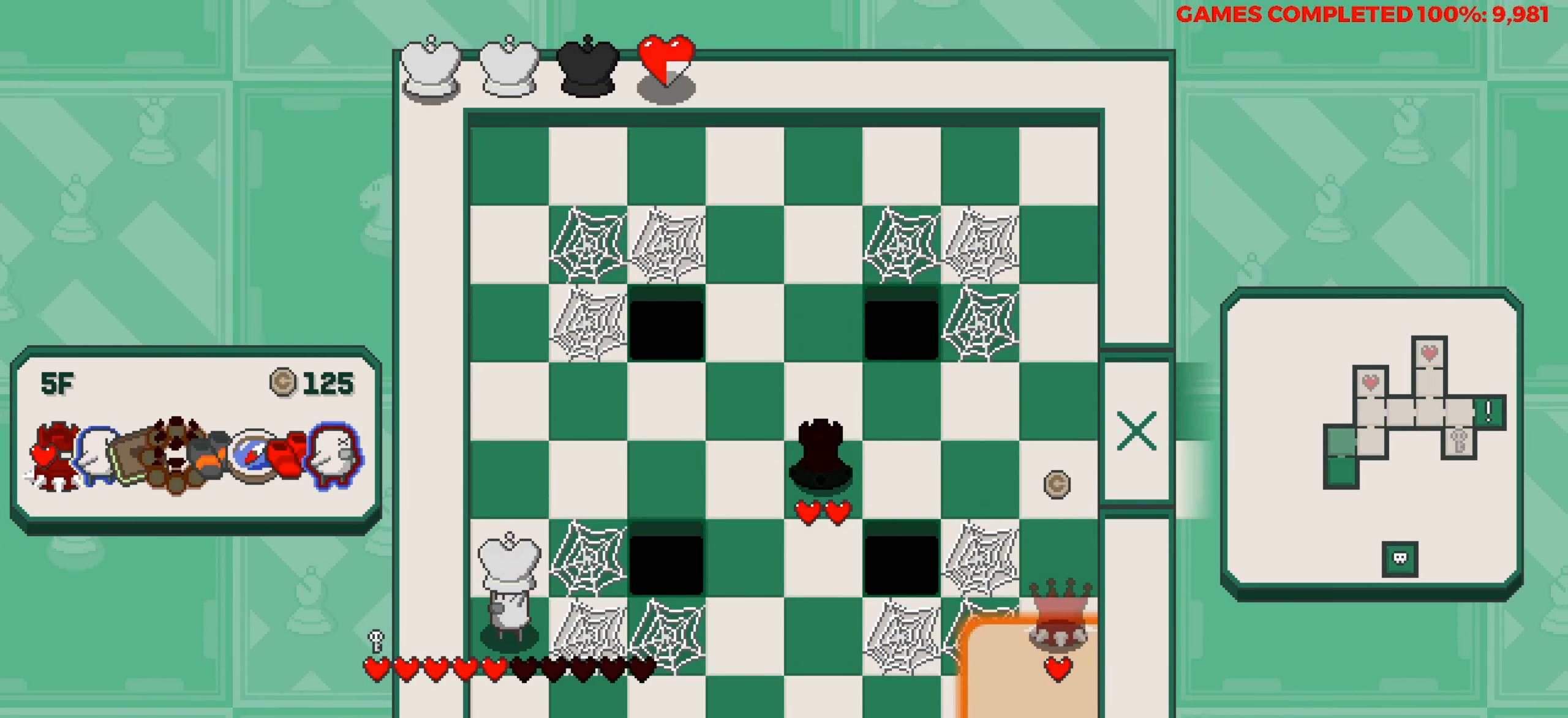
{"keys": ["up"], "events": [[400, "space", "down"], [400, "up", "down"], [484, "space", "up"]]}
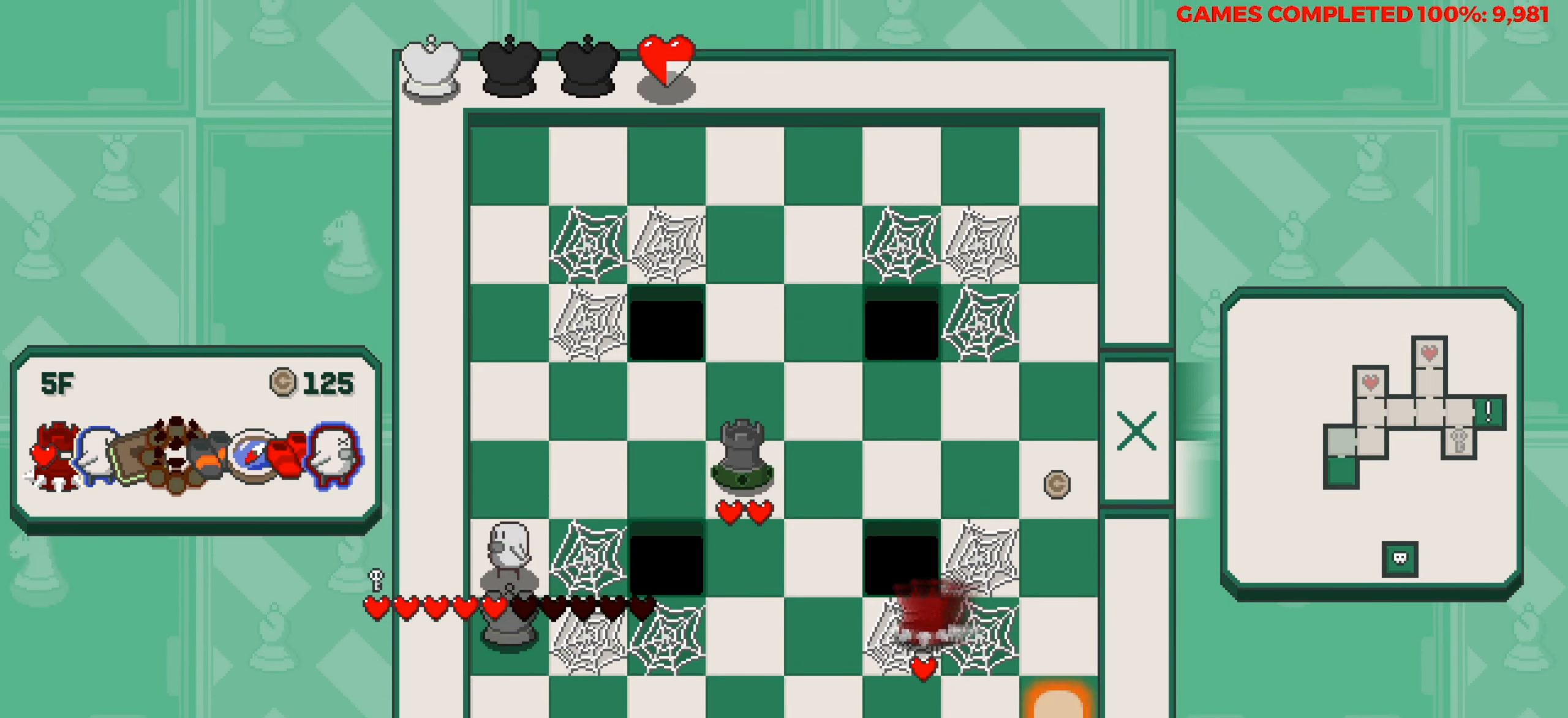
{"keys": ["up"], "events": [[267, "space", "down"], [367, "space", "up"]]}
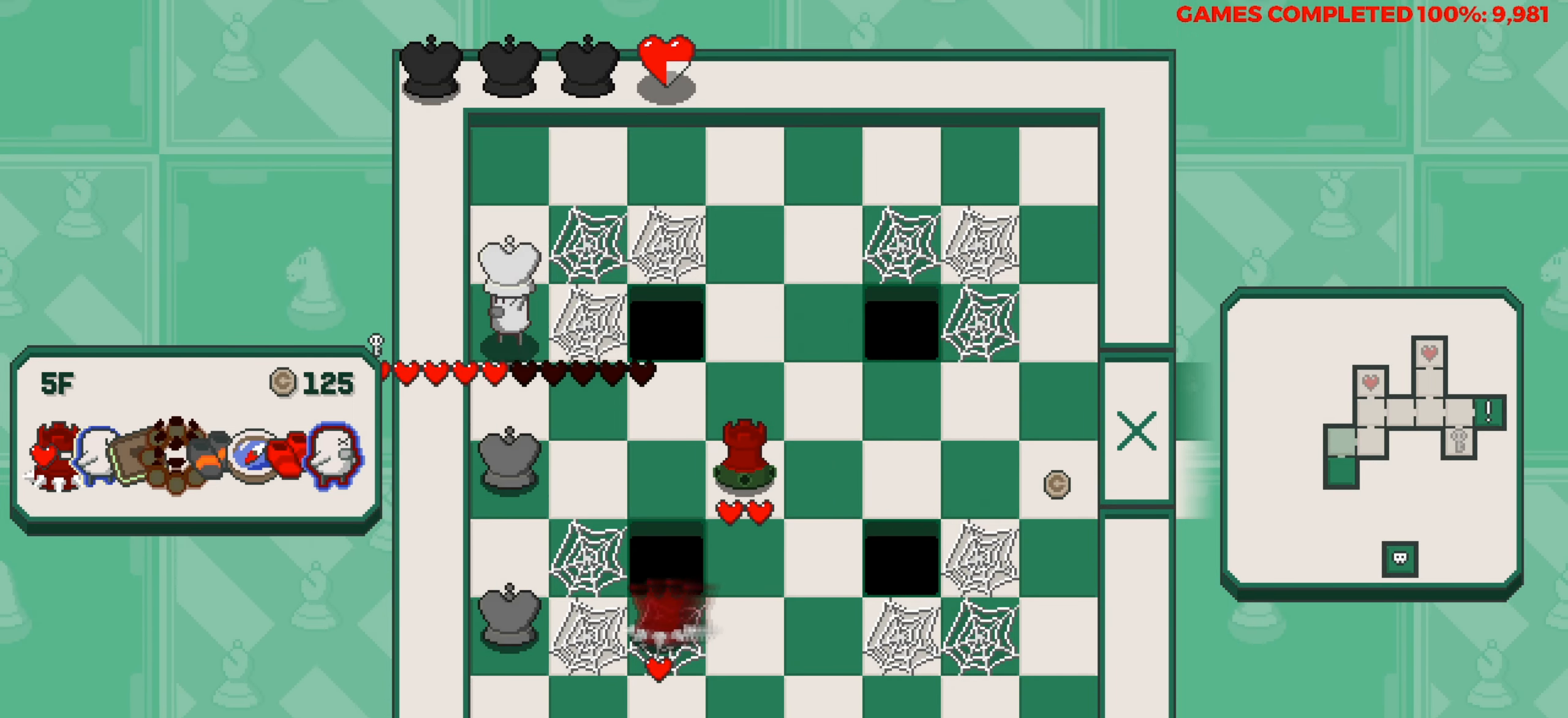
{"keys": ["right"], "events": [[434, "right", "down"], [467, "up", "up"]]}
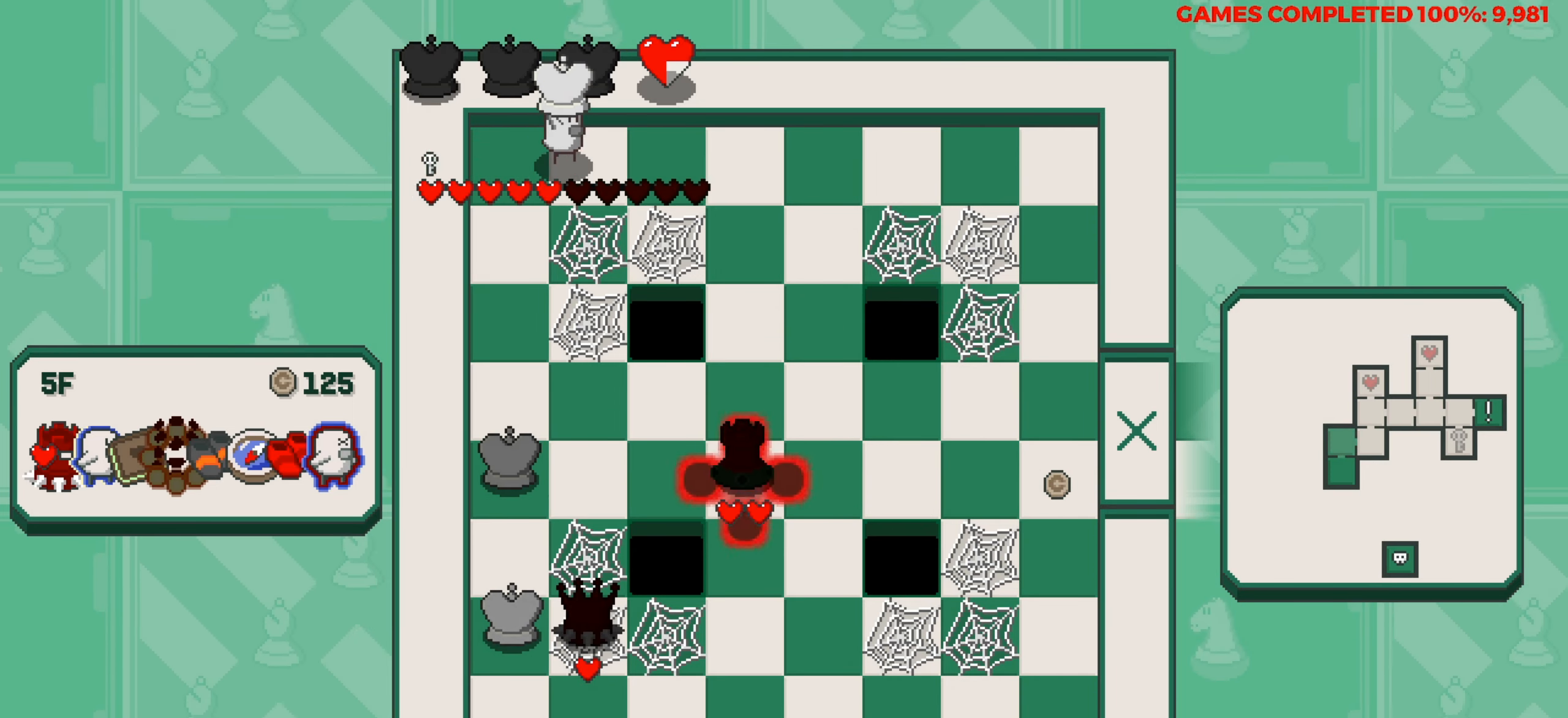
{"keys": ["left"], "events": [[300, "right", "up"], [484, "left", "down"]]}
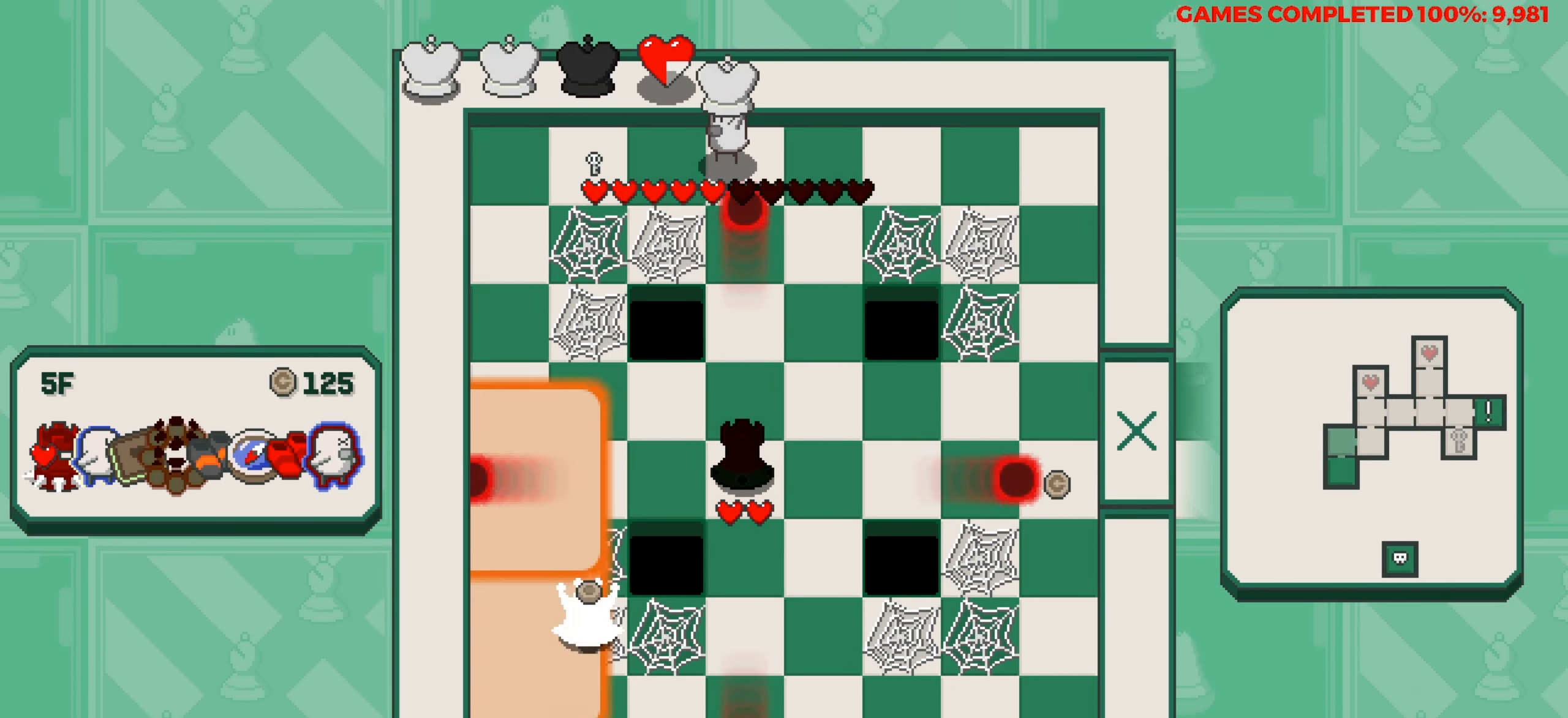
{"keys": ["right"], "events": [[217, "left", "up"], [450, "right", "down"]]}
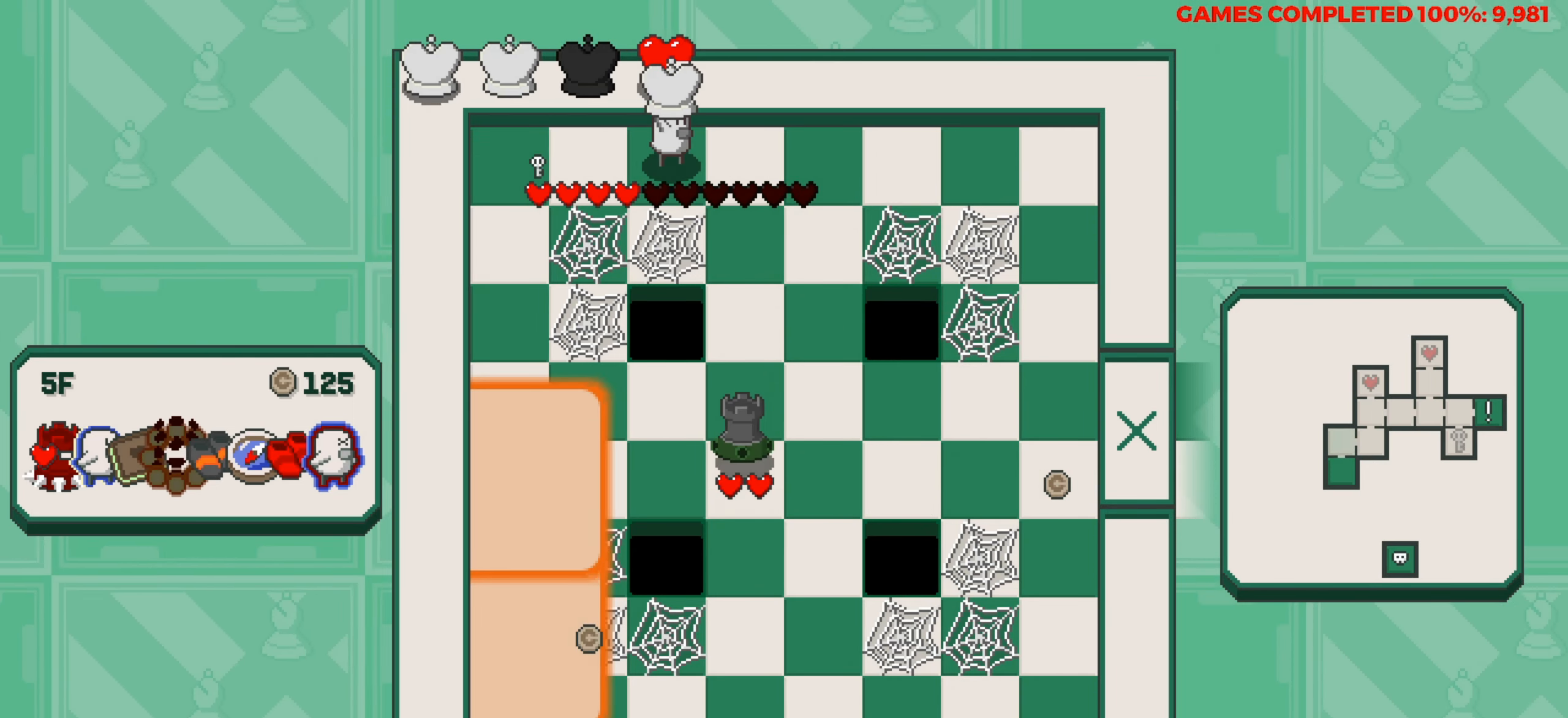
{"keys": ["right"], "events": [[100, "right", "up"], [417, "down", "down"], [467, "down", "up"], [467, "right", "down"]]}
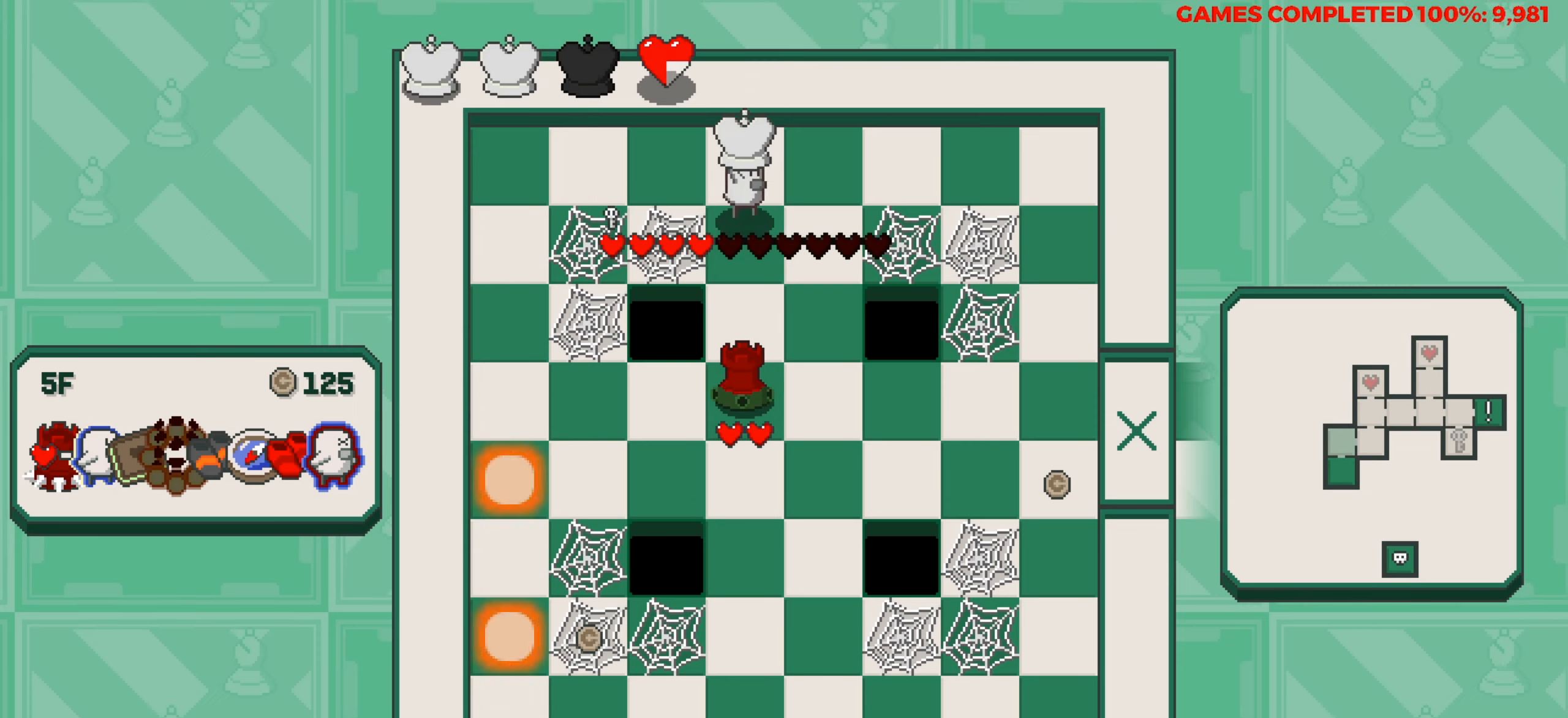
{"keys": [], "events": [[150, "right", "up"], [350, "down", "down"], [434, "down", "up"]]}
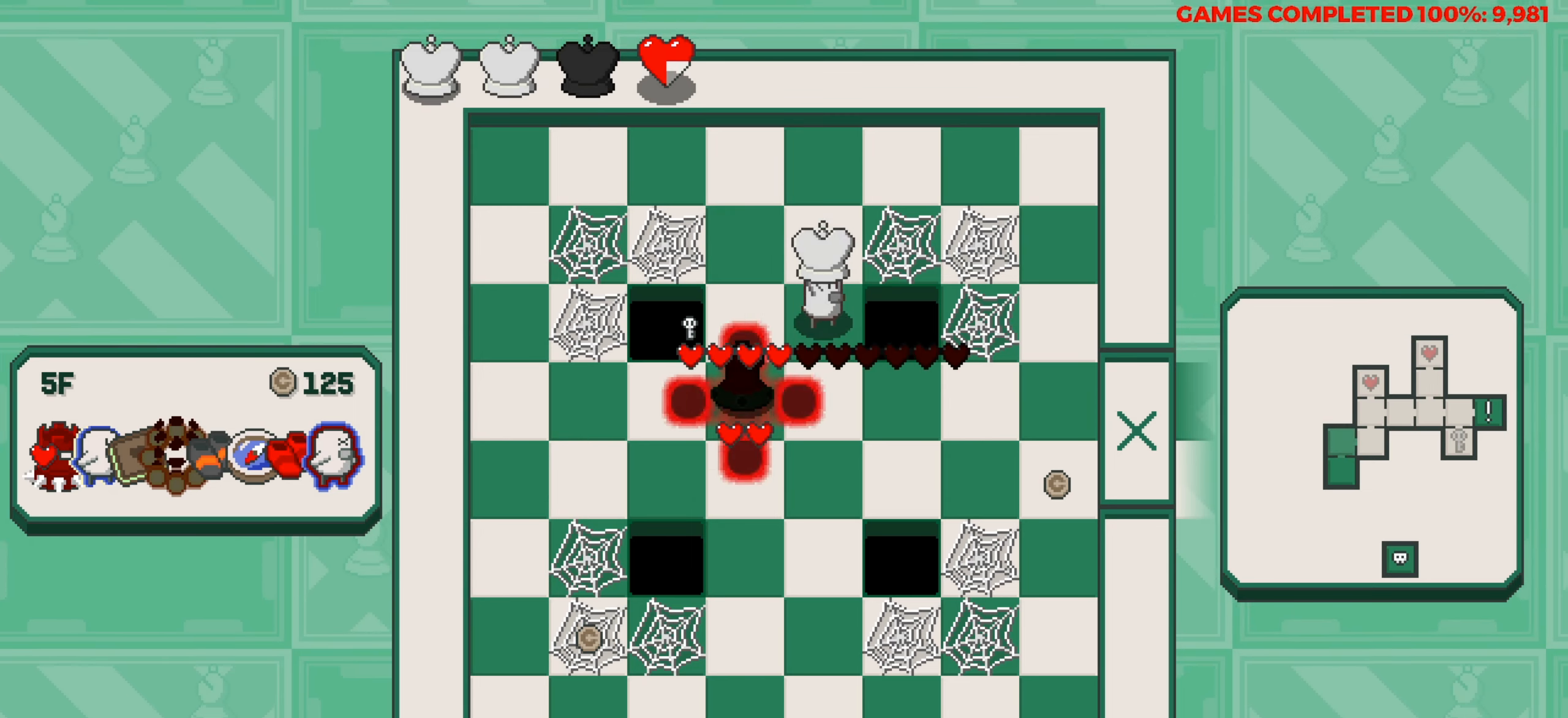
{"keys": ["right", "up"], "events": [[34, "space", "down"], [134, "space", "up"], [134, "up", "down"], [217, "up", "up"], [267, "space", "down"], [367, "up", "down"], [400, "space", "up"], [500, "right", "down"]]}
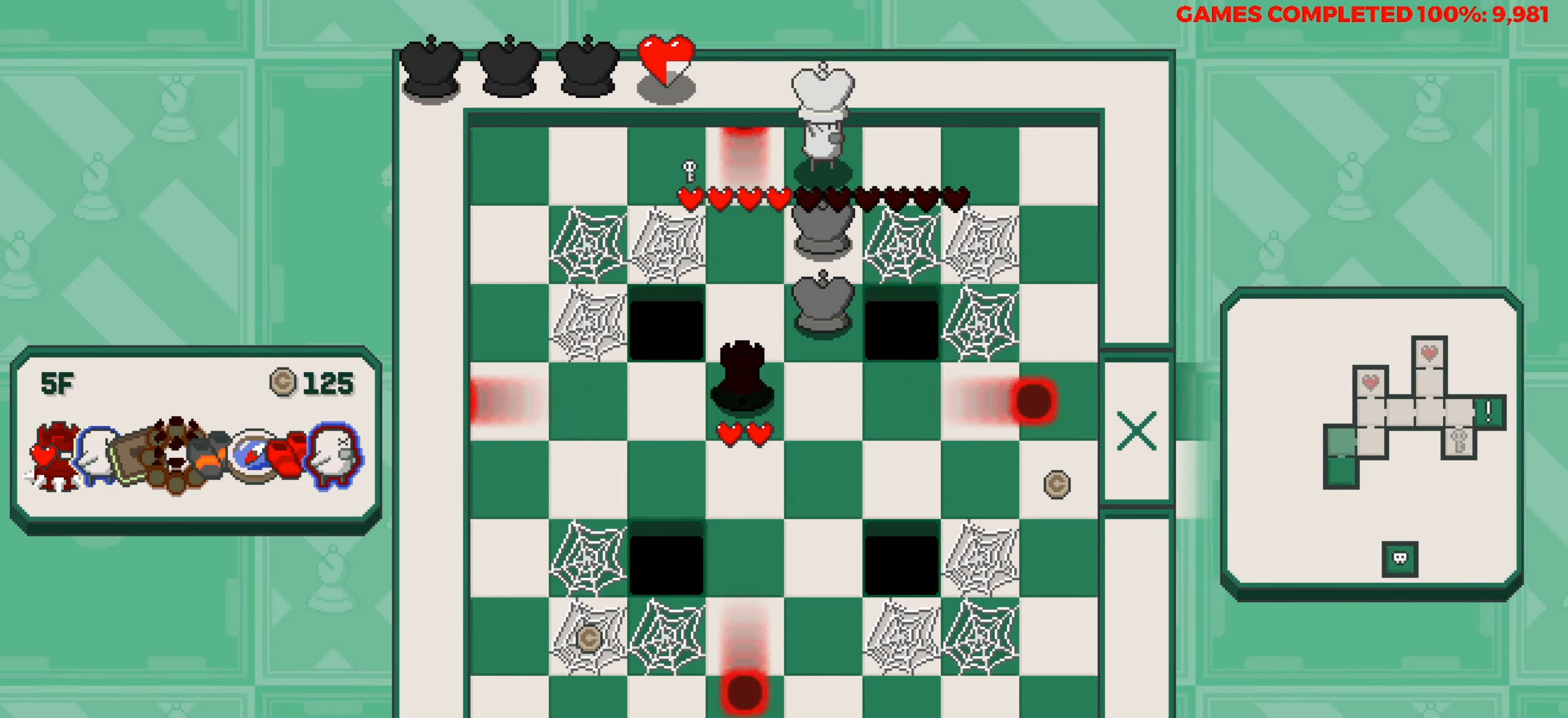
{"keys": [], "events": [[50, "up", "up"], [467, "right", "up"]]}
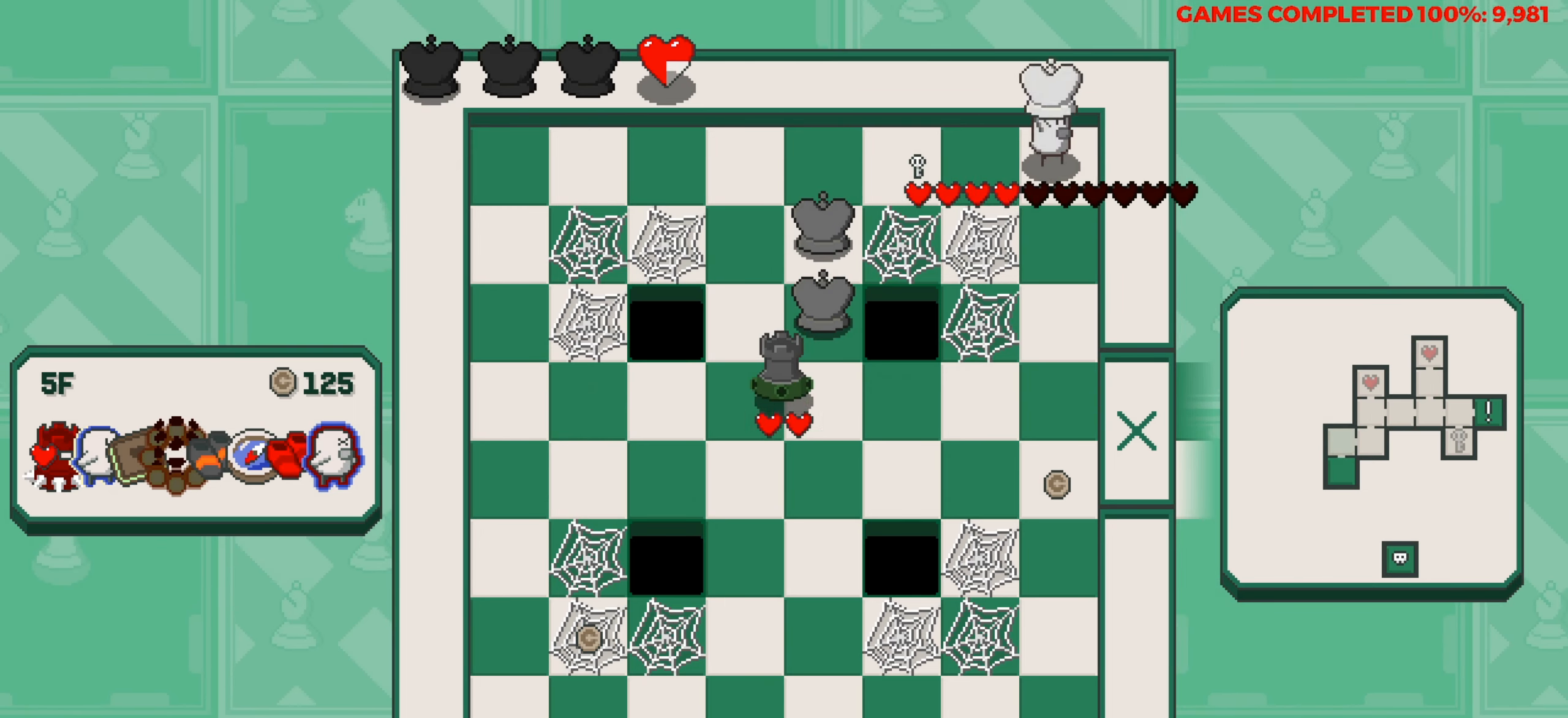
{"keys": [], "events": []}
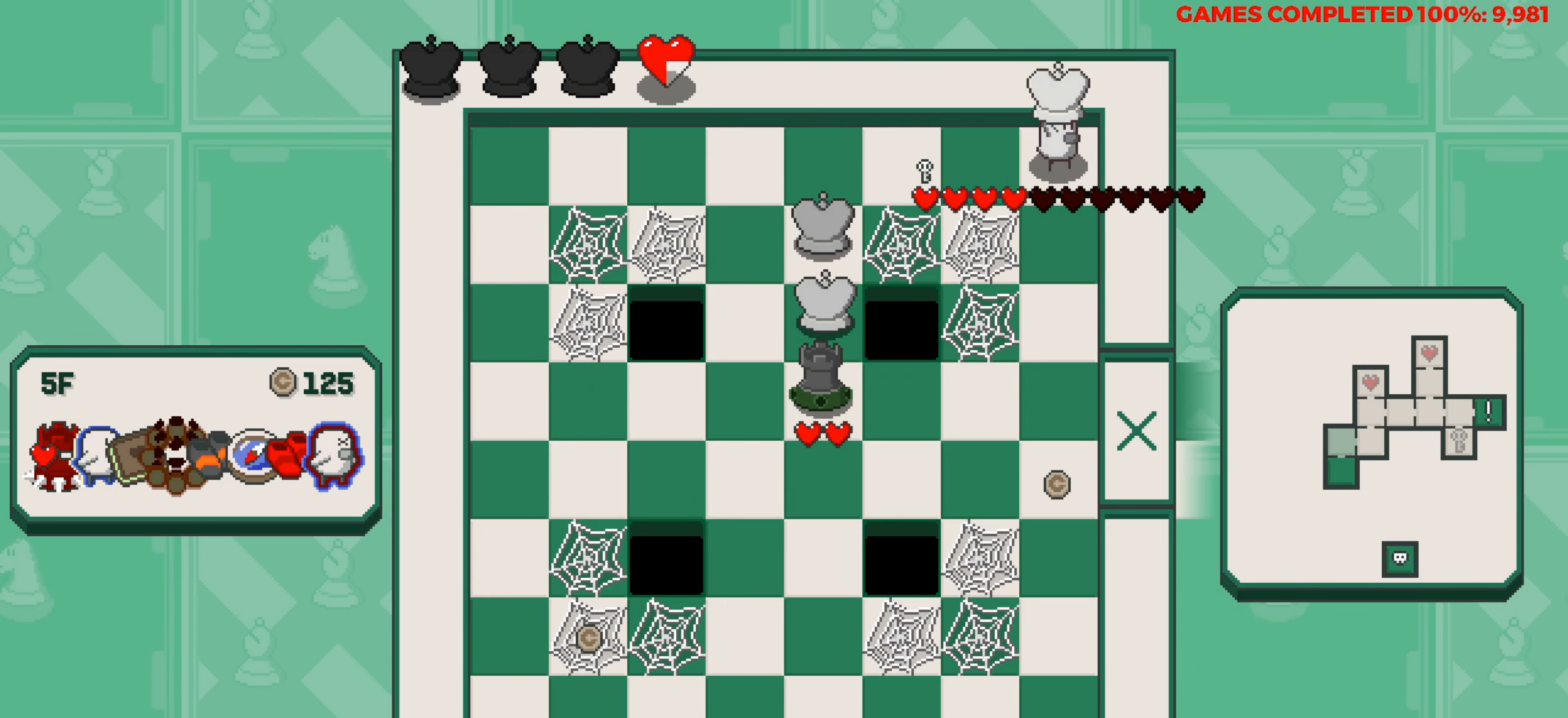
{"keys": [], "events": []}
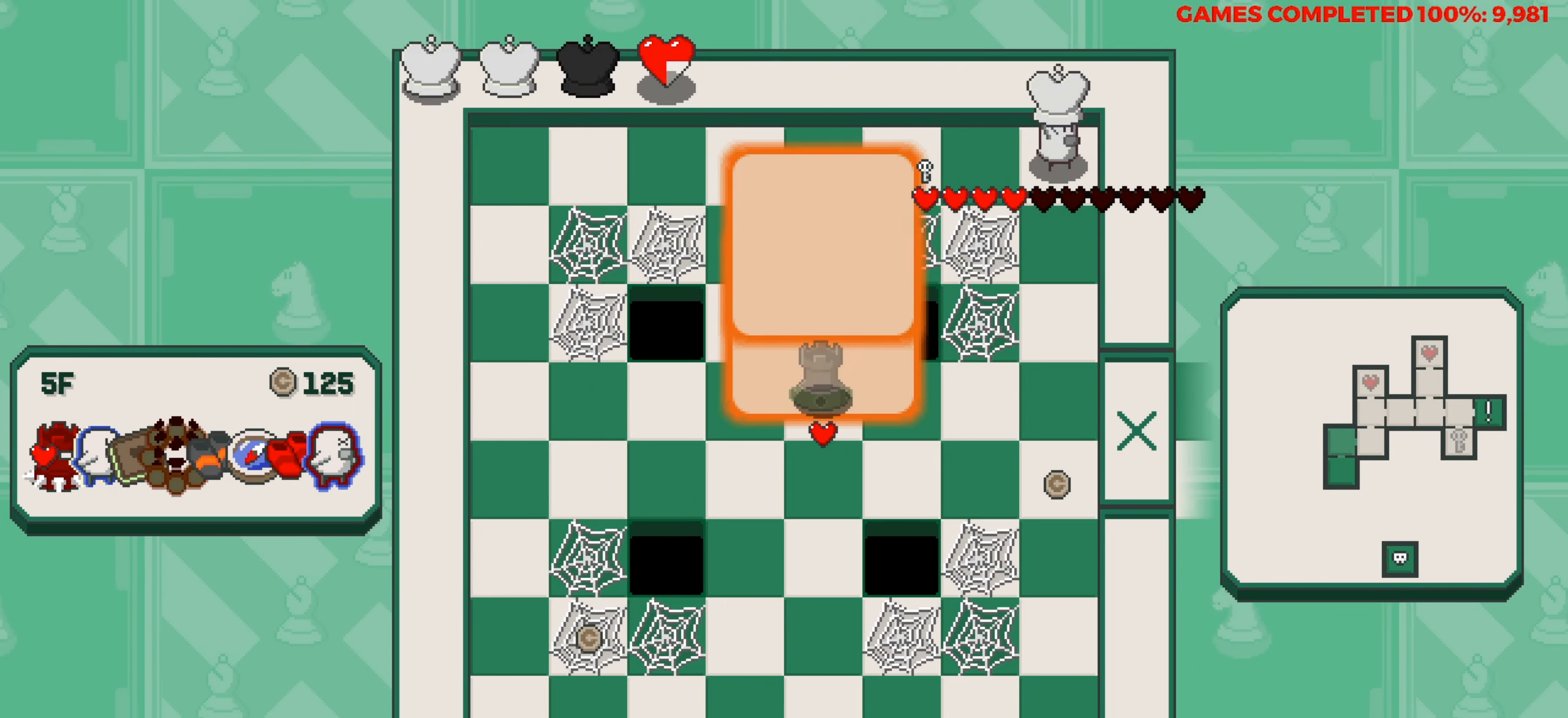
{"keys": [], "events": [[134, "down", "down"], [234, "down", "up"]]}
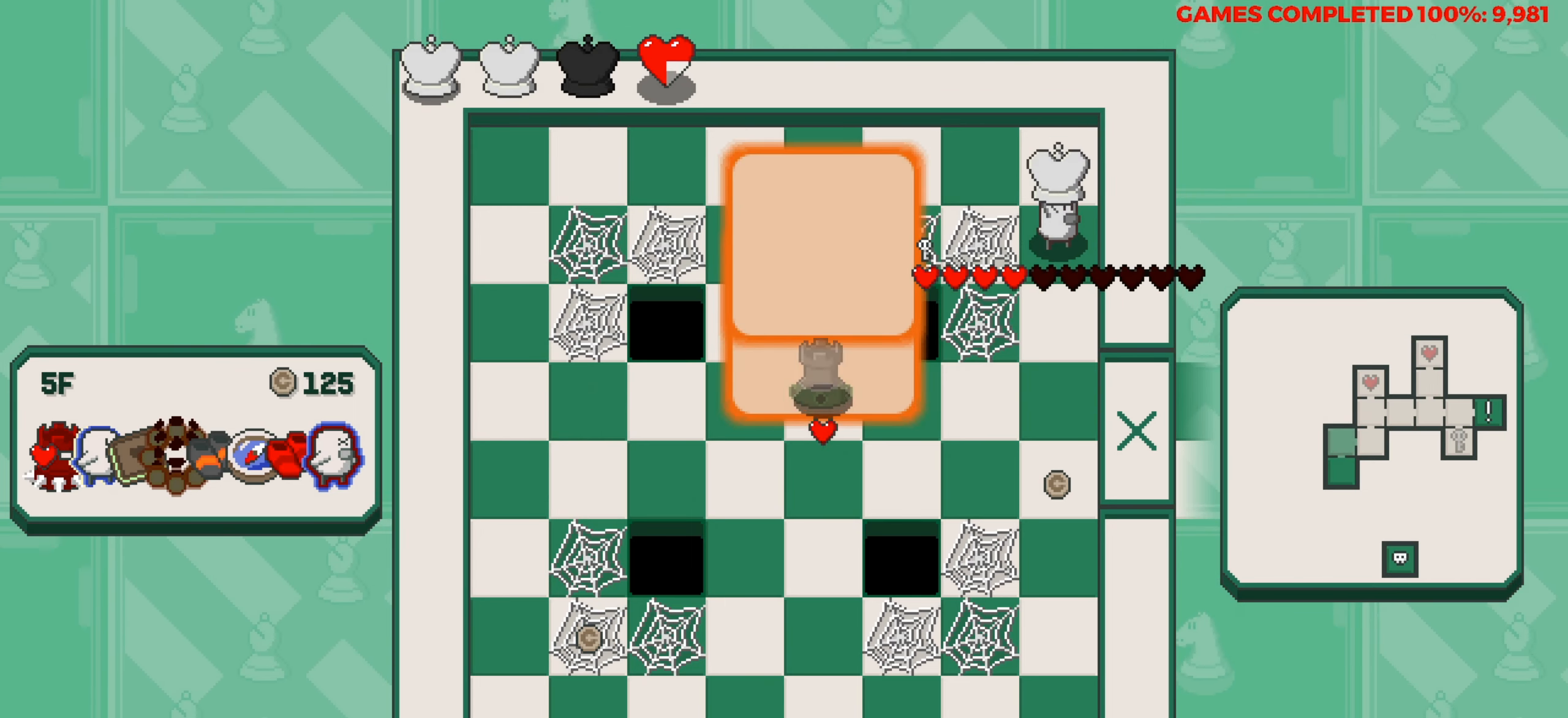
{"keys": ["left"], "events": [[250, "down", "down"], [350, "down", "up"], [450, "left", "down"]]}
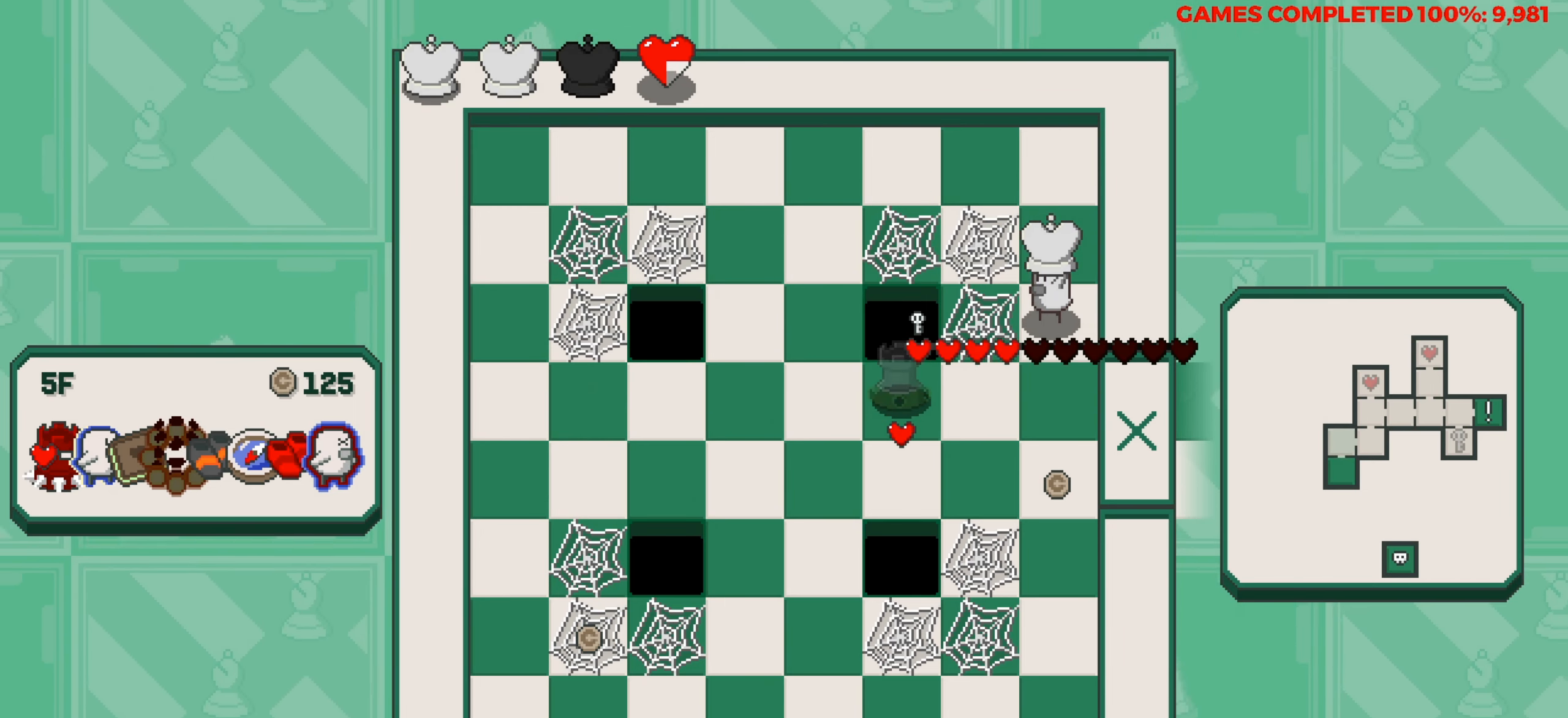
{"keys": ["space"], "events": [[267, "left", "up"], [417, "space", "down"]]}
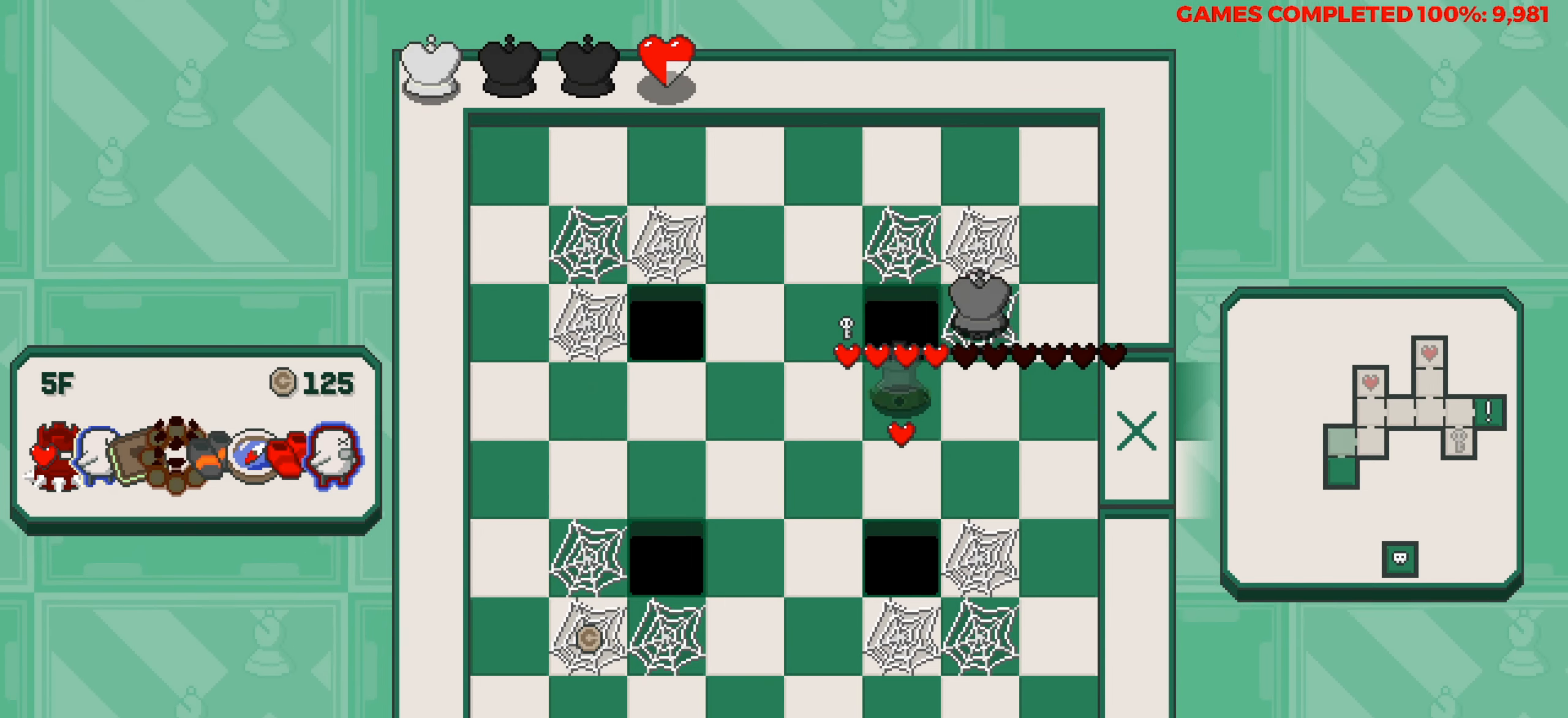
{"keys": ["up"], "events": [[50, "right", "down"], [50, "space", "up"], [417, "up", "down"], [467, "right", "up"]]}